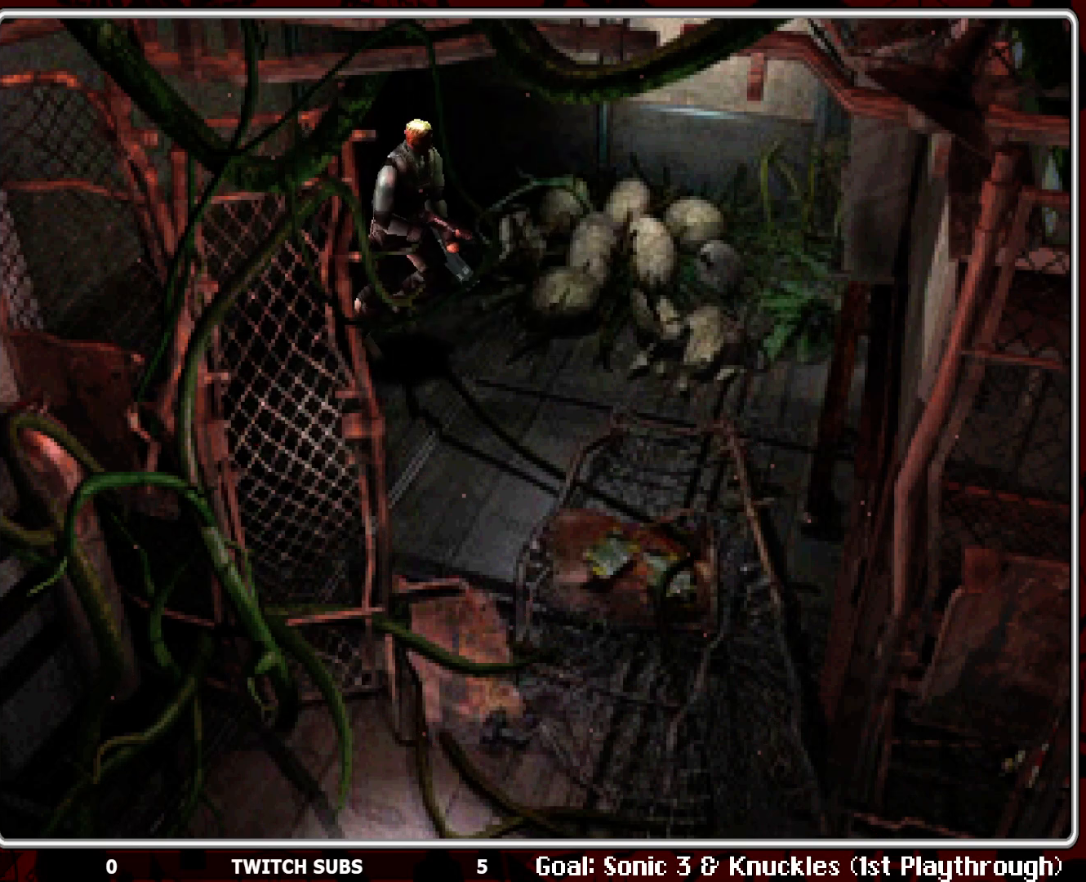
Gameplay with a controller (PlayStation layout); each line is a JSON object with the inputs held at the frame after it. "events" lists button and stick changes between this image and that frame as [ms after this image, input, new state], when the widget could be followed in between. Not read: right_stick.
{"buttons": ["DPAD_UP", "DPAD_RIGHT"], "left_stick": "center", "events": [[150, "DPAD_RIGHT", "down"]]}
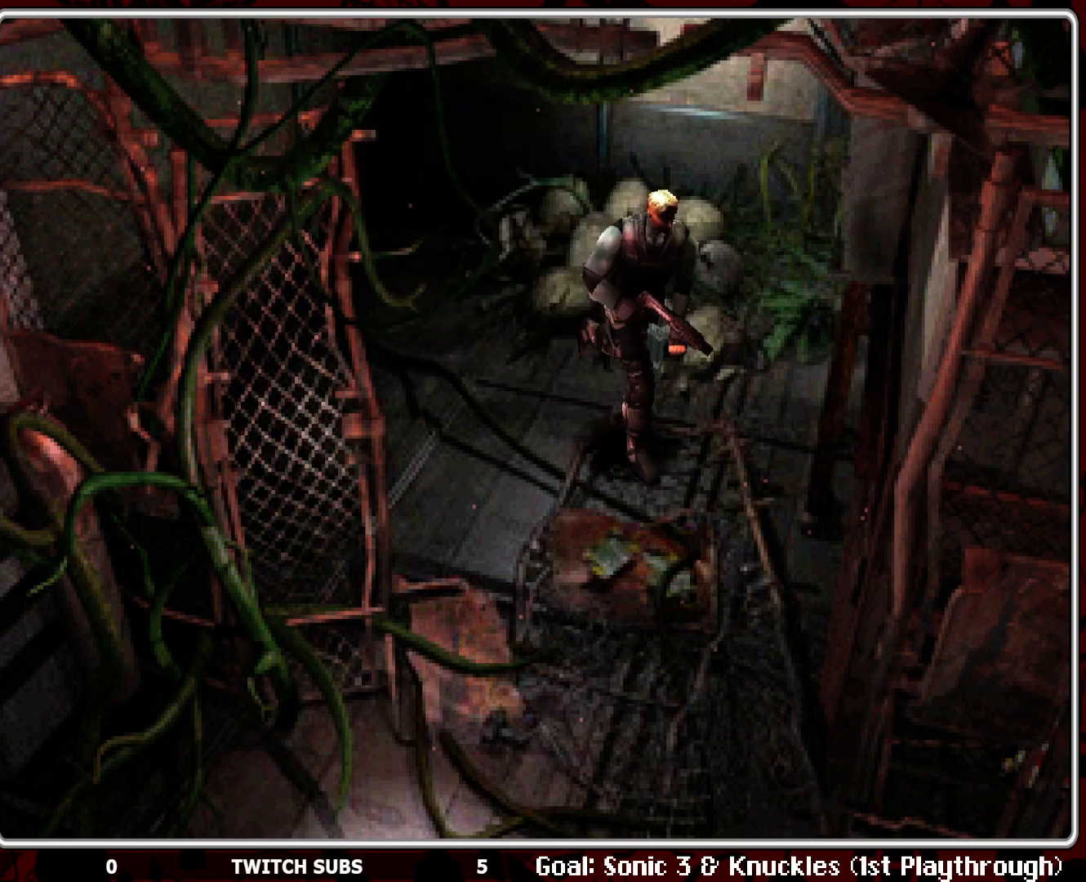
{"buttons": ["DPAD_UP"], "left_stick": "center", "events": [[367, "DPAD_RIGHT", "up"]]}
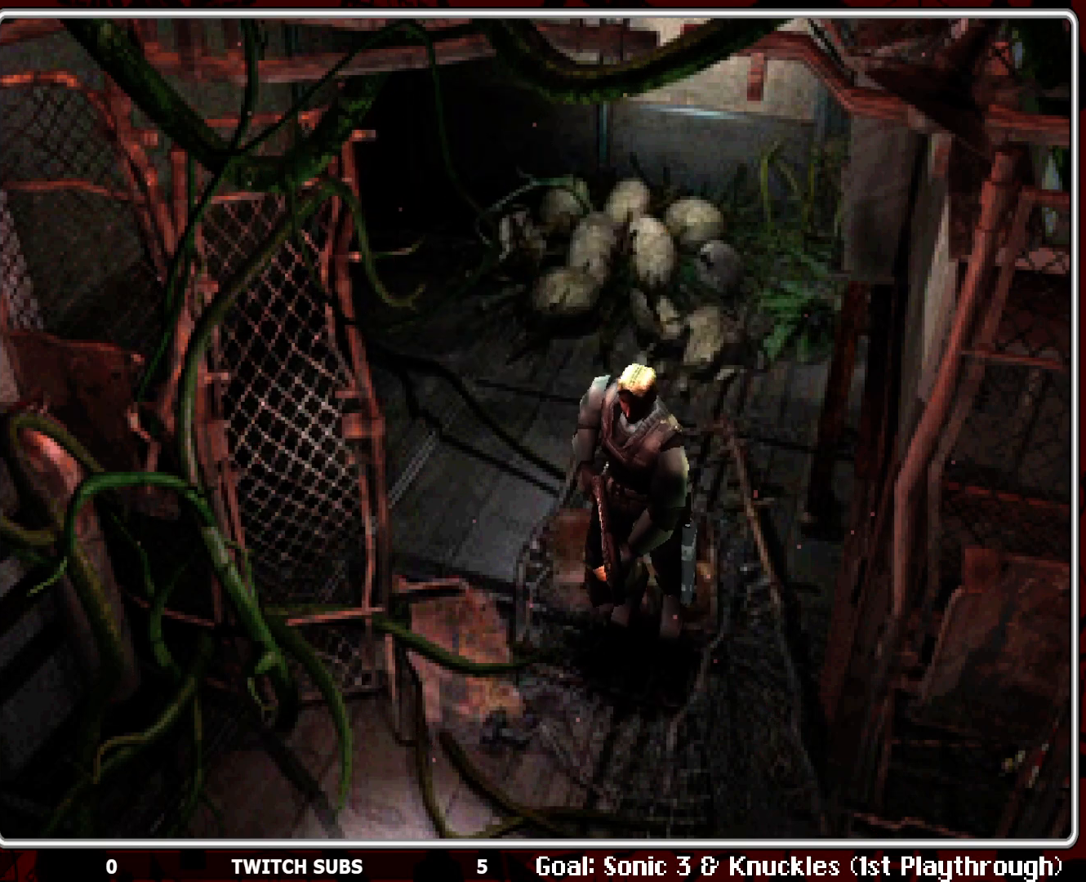
{"buttons": ["DPAD_UP"], "left_stick": "center", "events": []}
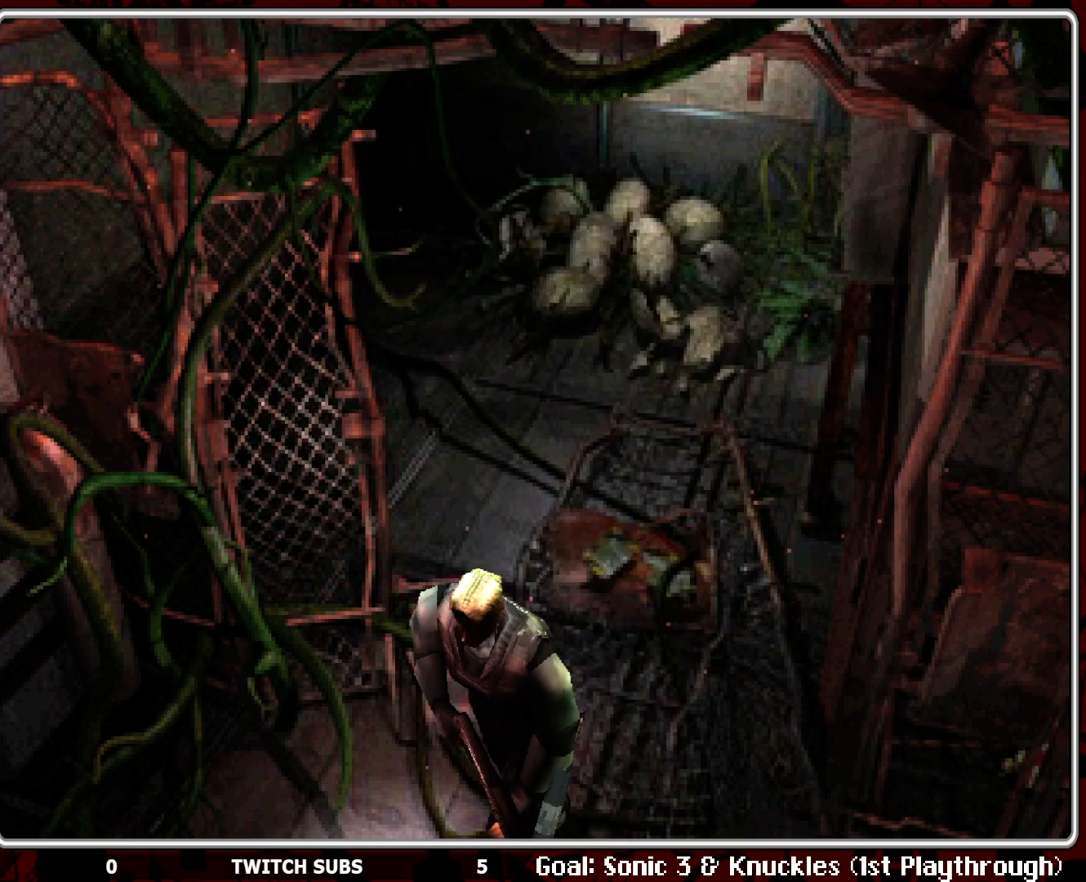
{"buttons": ["DPAD_UP"], "left_stick": "center", "events": []}
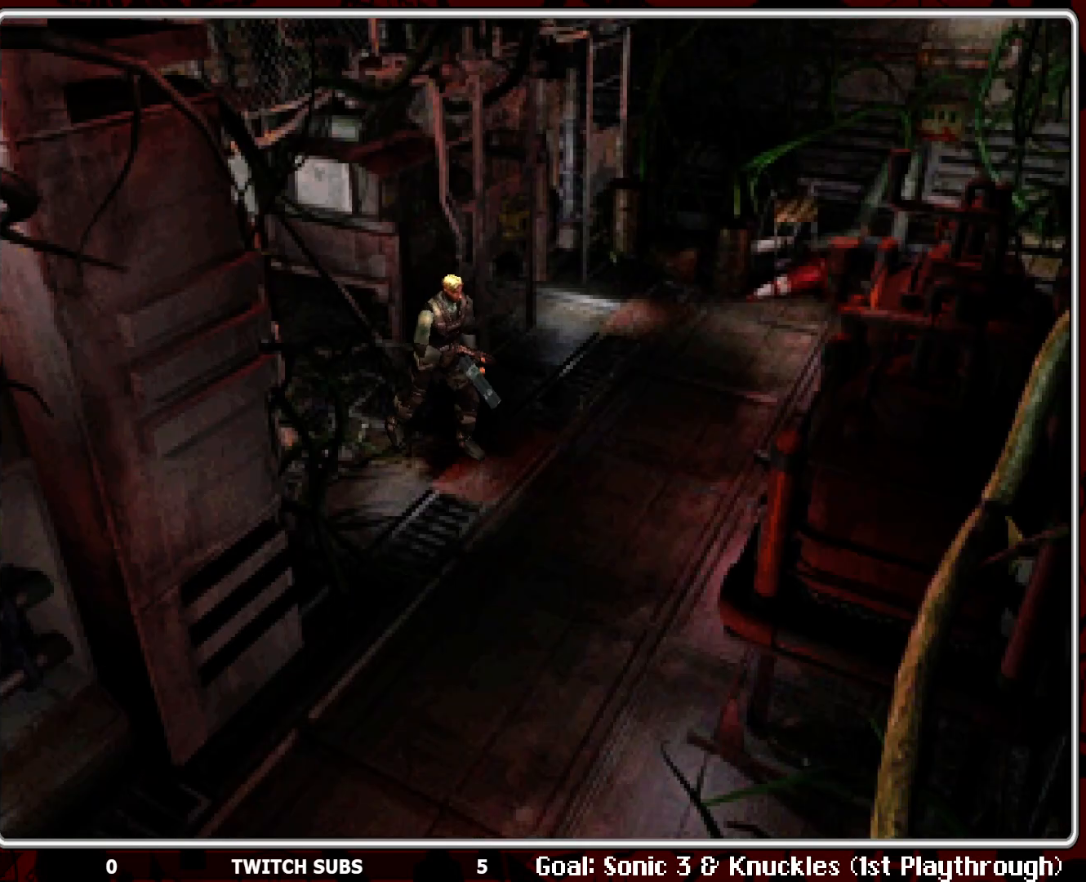
{"buttons": [], "left_stick": "center", "events": [[433, "DPAD_UP", "up"]]}
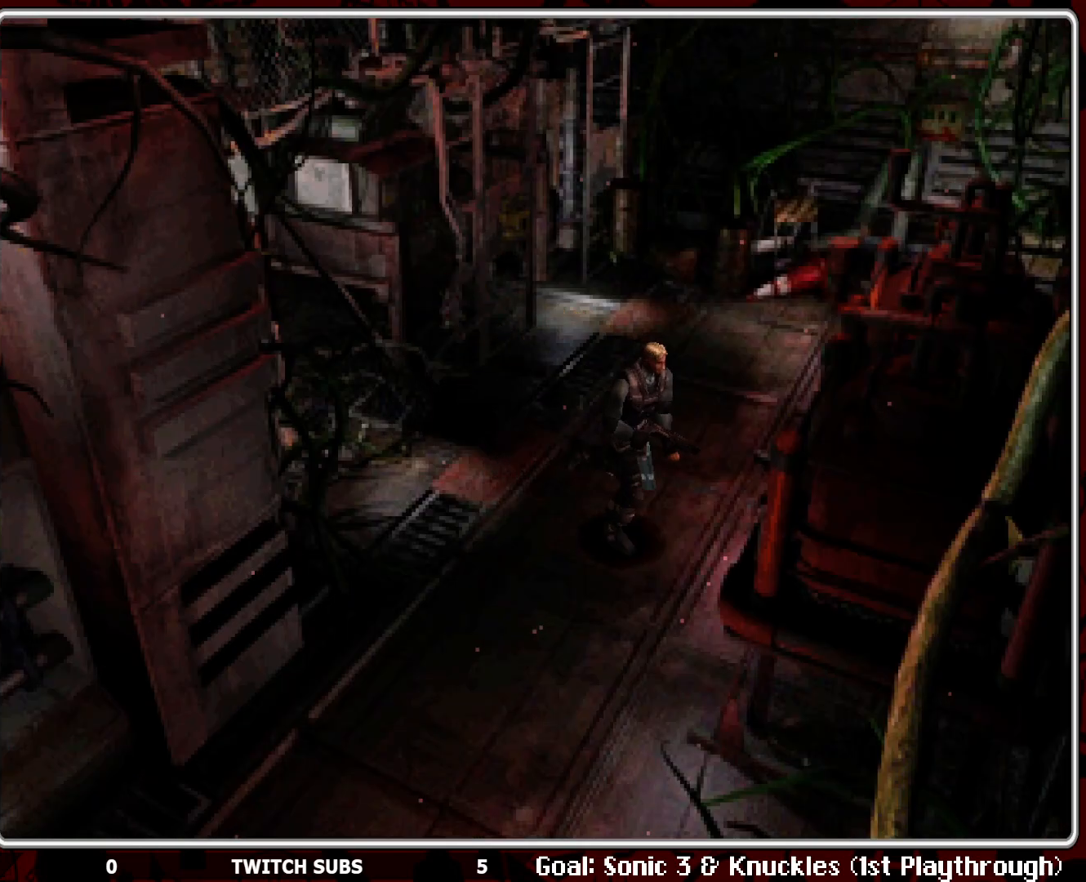
{"buttons": ["DPAD_UP"], "left_stick": "center", "events": [[117, "DPAD_RIGHT", "down"], [367, "DPAD_UP", "down"], [383, "DPAD_RIGHT", "up"]]}
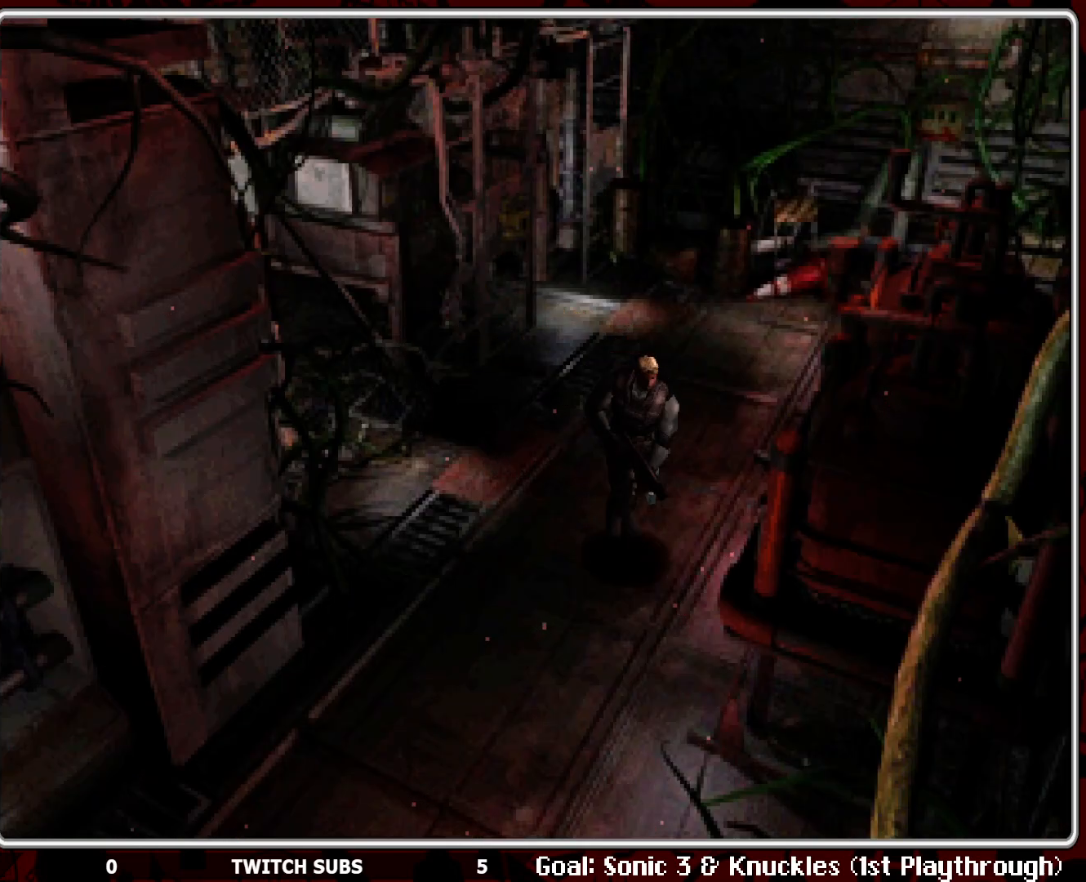
{"buttons": ["DPAD_UP"], "left_stick": "center", "events": []}
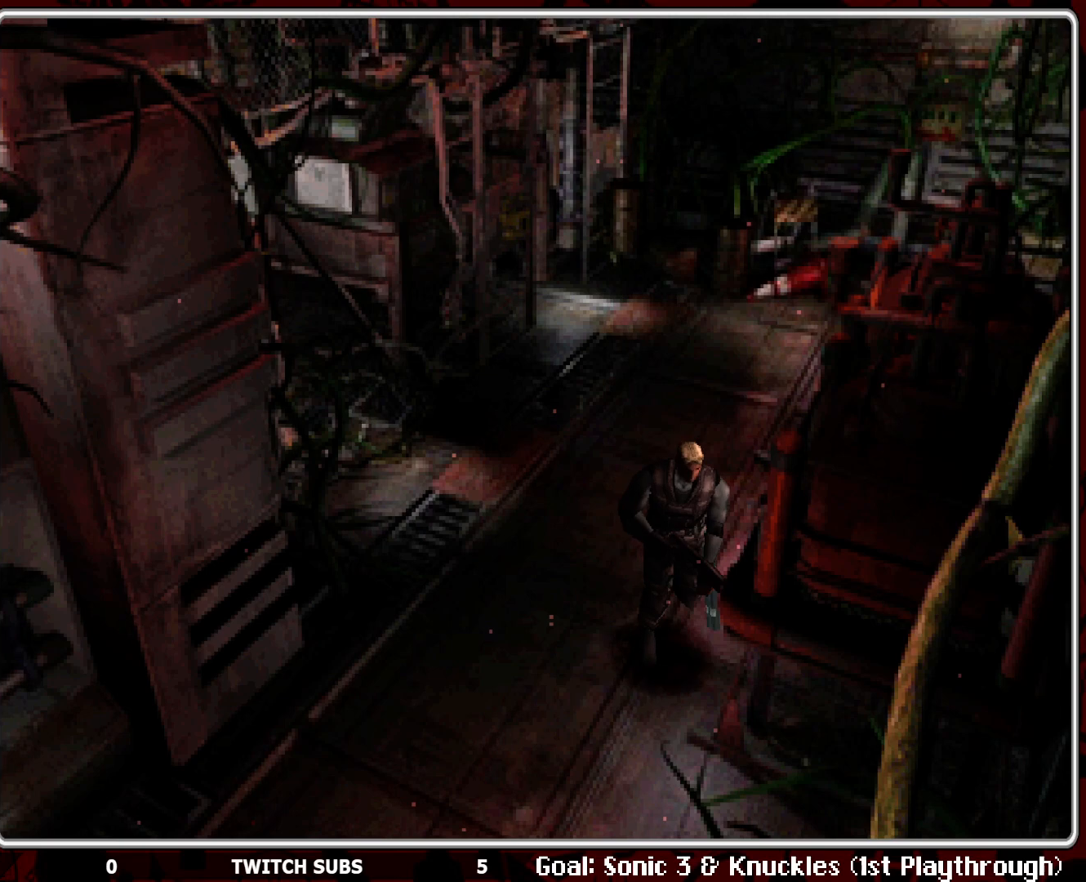
{"buttons": [], "left_stick": "center", "events": [[317, "DPAD_UP", "up"]]}
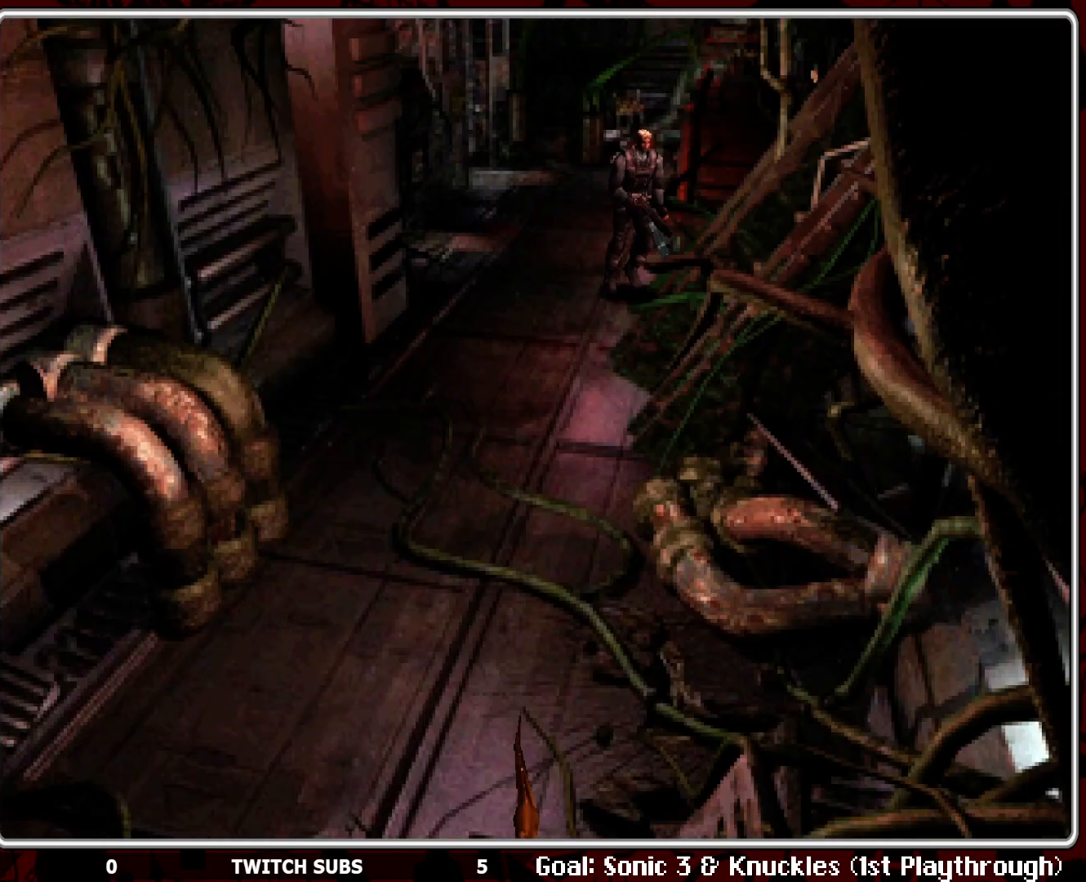
{"buttons": [], "left_stick": "center", "events": []}
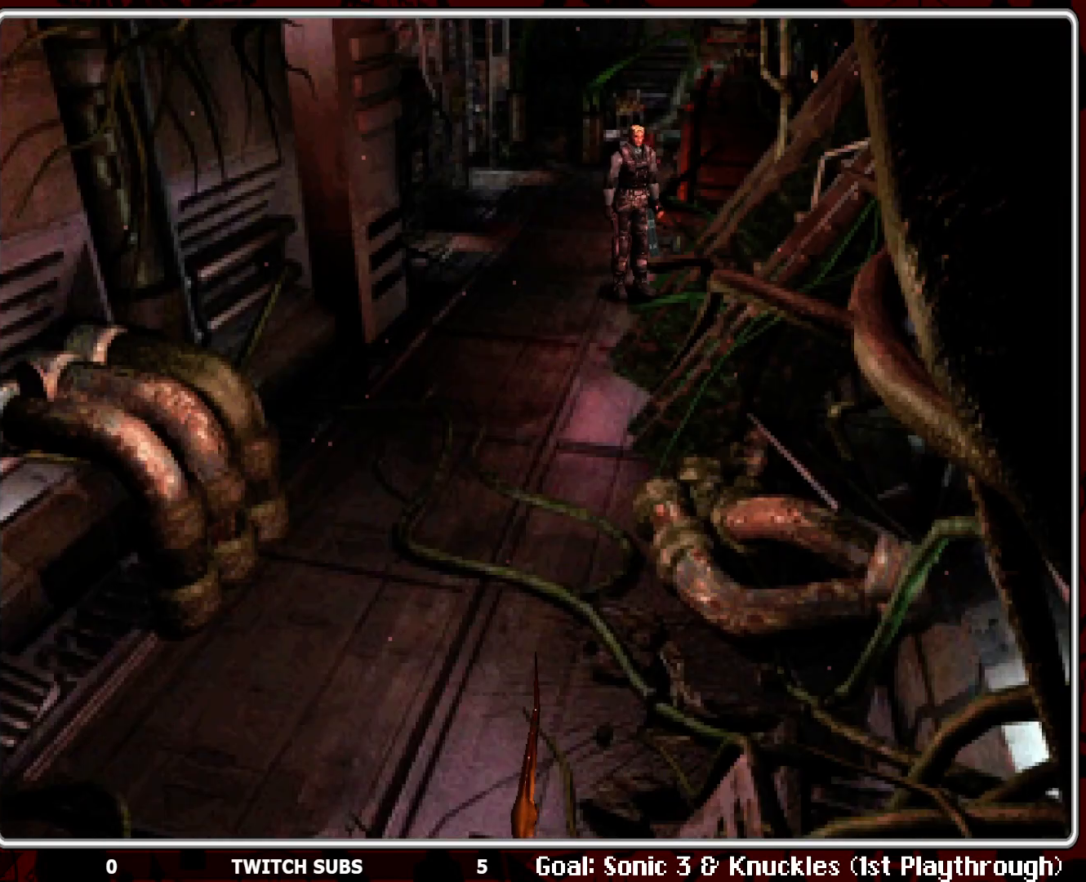
{"buttons": ["DPAD_UP"], "left_stick": "center", "events": [[17, "DPAD_UP", "down"], [350, "DPAD_UP", "up"], [383, "DPAD_RIGHT", "down"], [483, "DPAD_RIGHT", "up"], [483, "DPAD_UP", "down"]]}
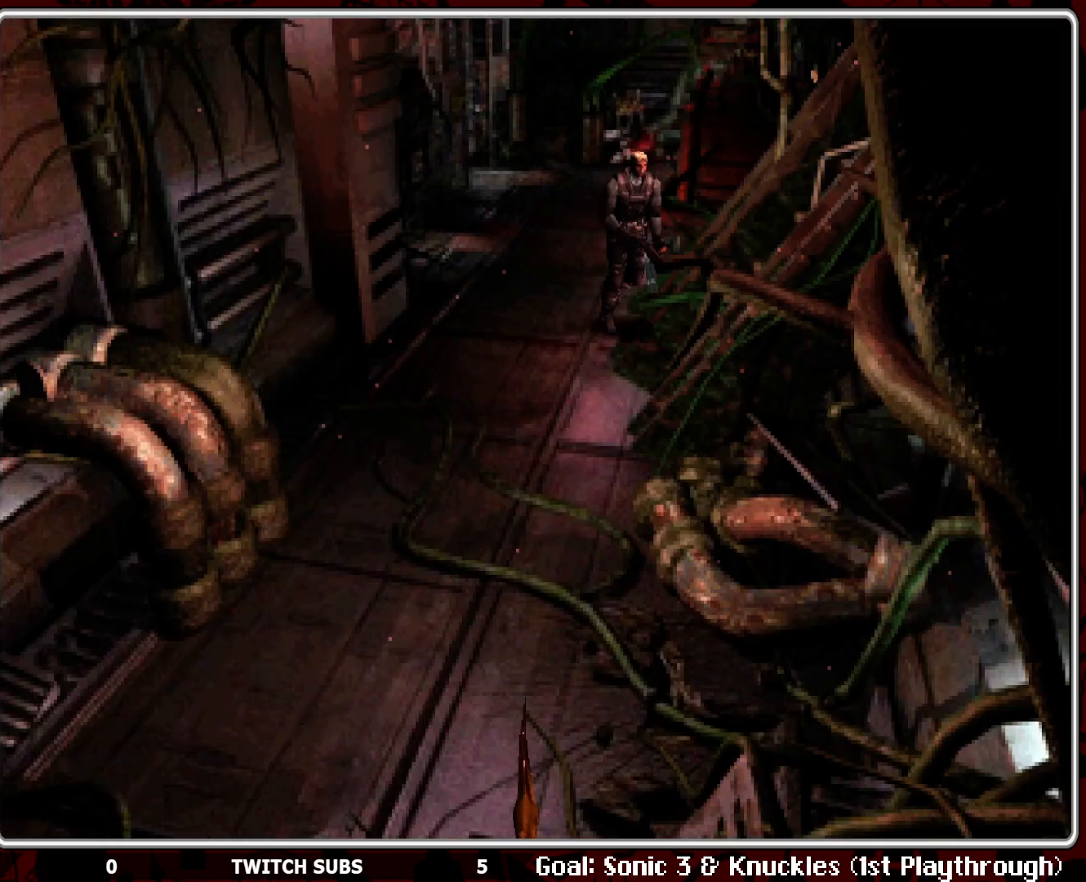
{"buttons": ["R1"], "left_stick": "center", "events": [[100, "DPAD_UP", "up"], [283, "R1", "down"]]}
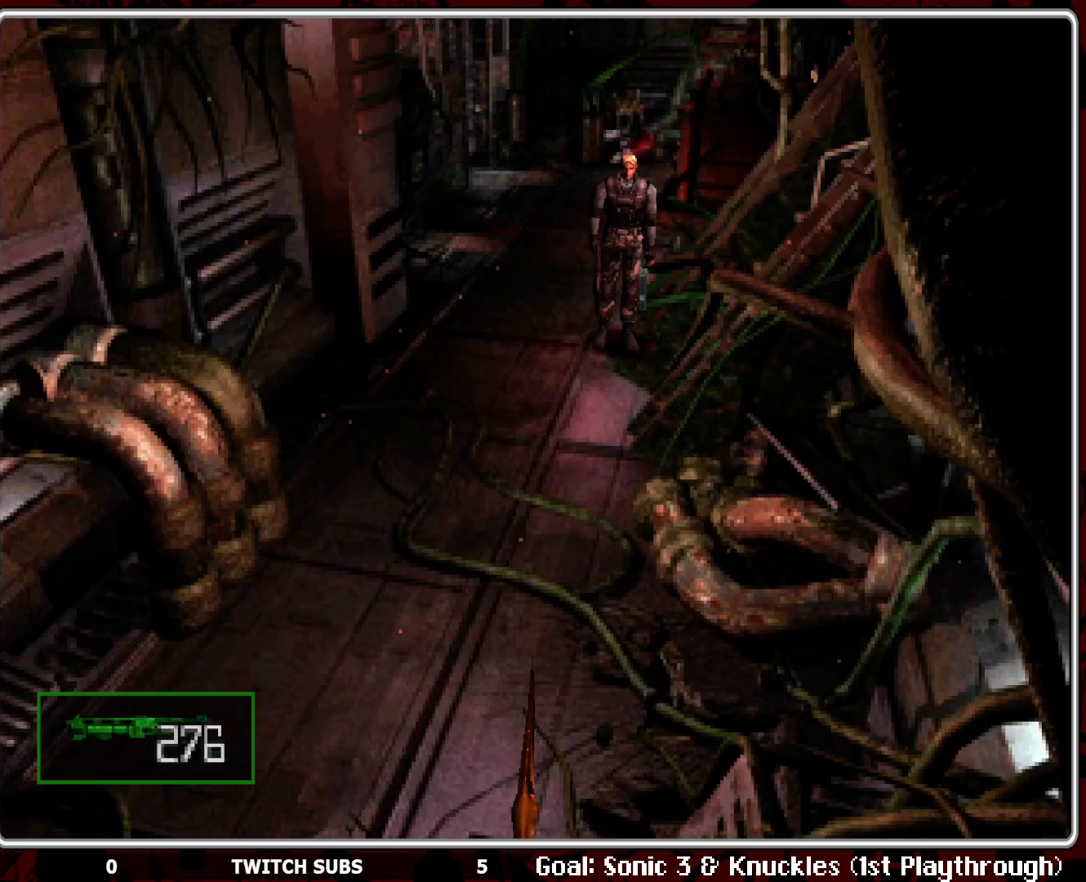
{"buttons": ["R1"], "left_stick": "center", "events": []}
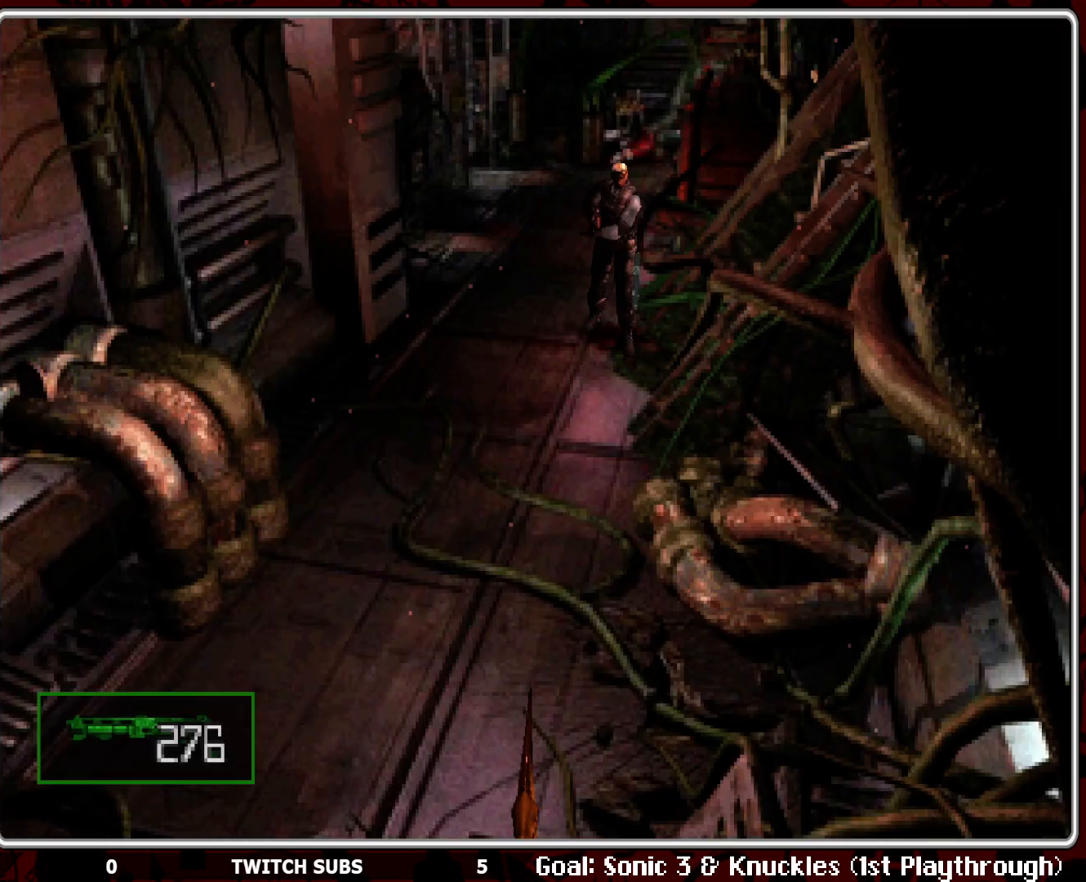
{"buttons": ["R1"], "left_stick": "center", "events": [[17, "CROSS", "down"], [167, "CROSS", "up"]]}
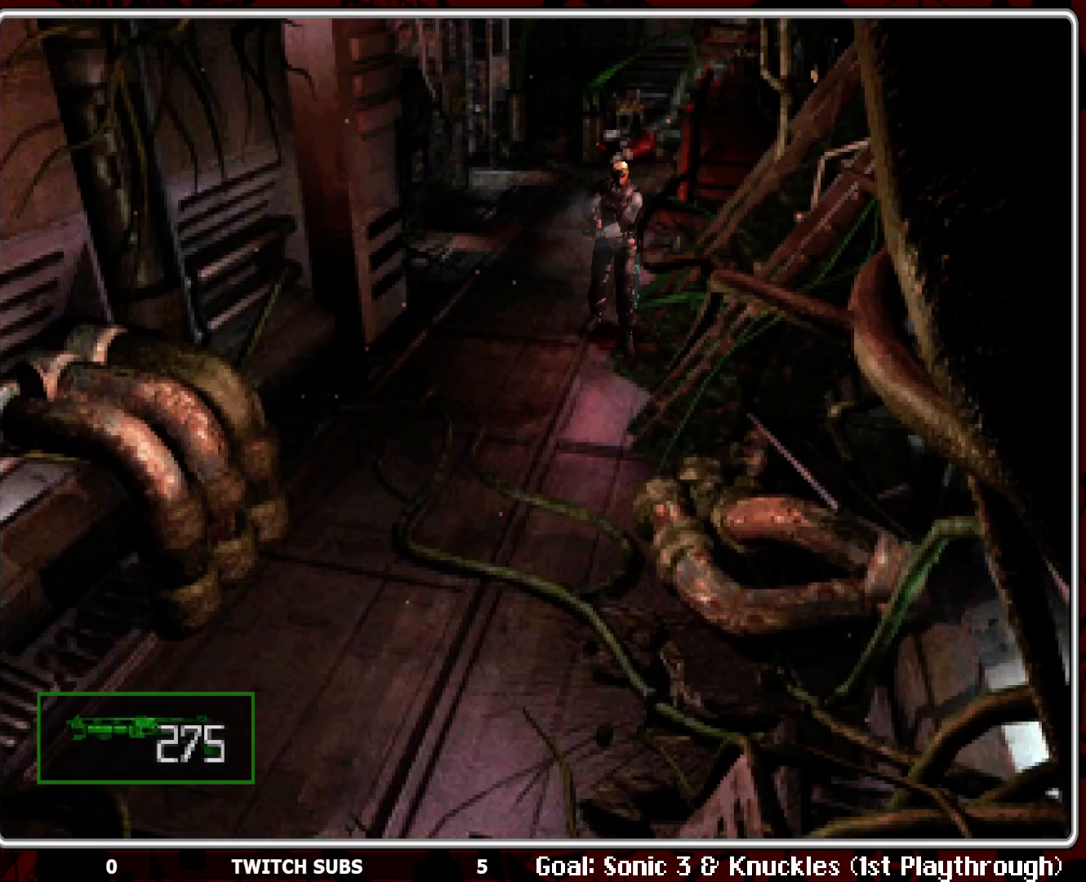
{"buttons": ["DPAD_UP"], "left_stick": "center", "events": [[33, "R1", "up"], [350, "DPAD_UP", "down"]]}
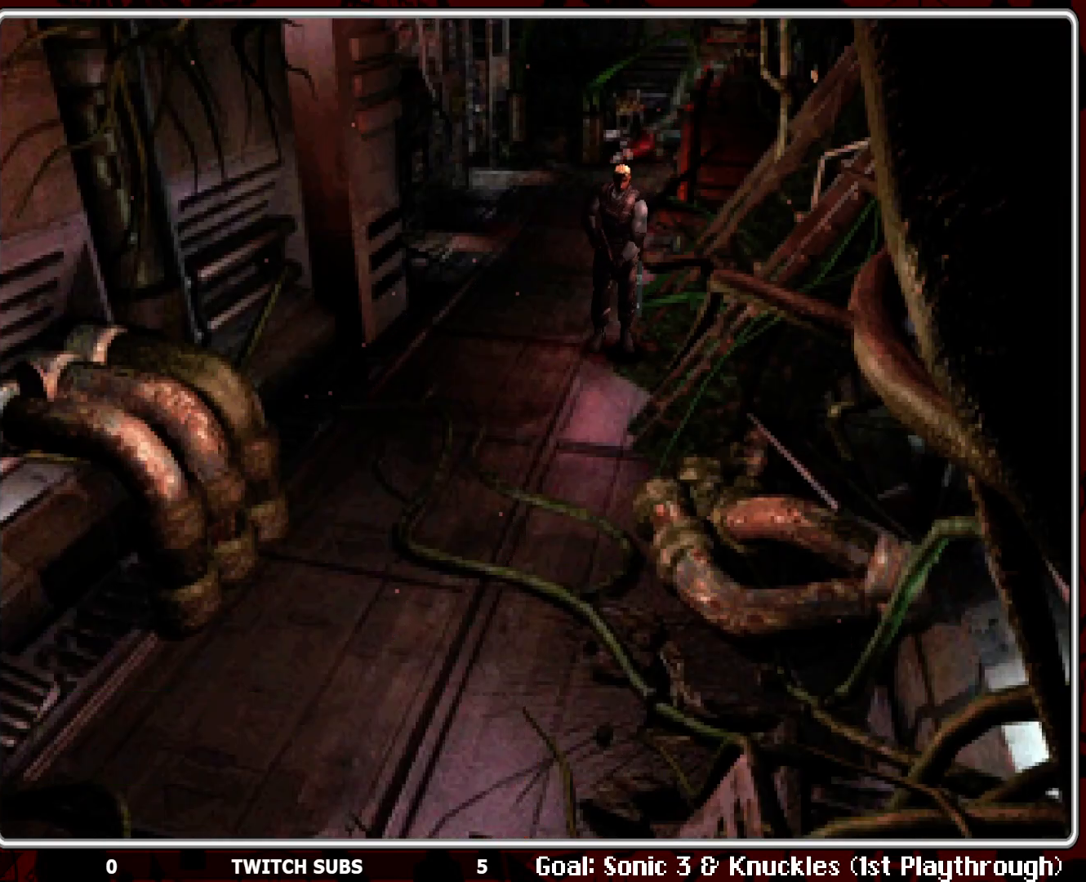
{"buttons": ["DPAD_UP"], "left_stick": "center", "events": []}
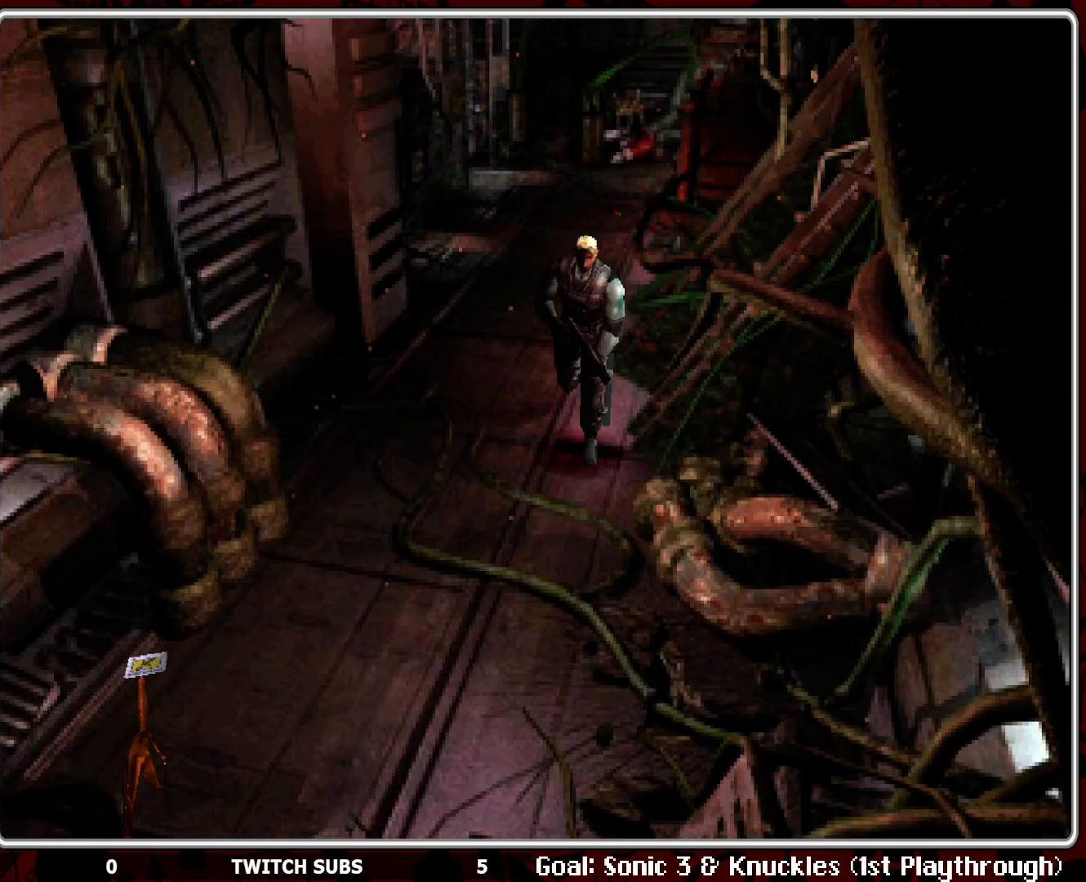
{"buttons": ["DPAD_RIGHT"], "left_stick": "center", "events": [[233, "DPAD_UP", "up"], [317, "DPAD_UP", "down"], [500, "DPAD_RIGHT", "down"], [500, "DPAD_UP", "up"]]}
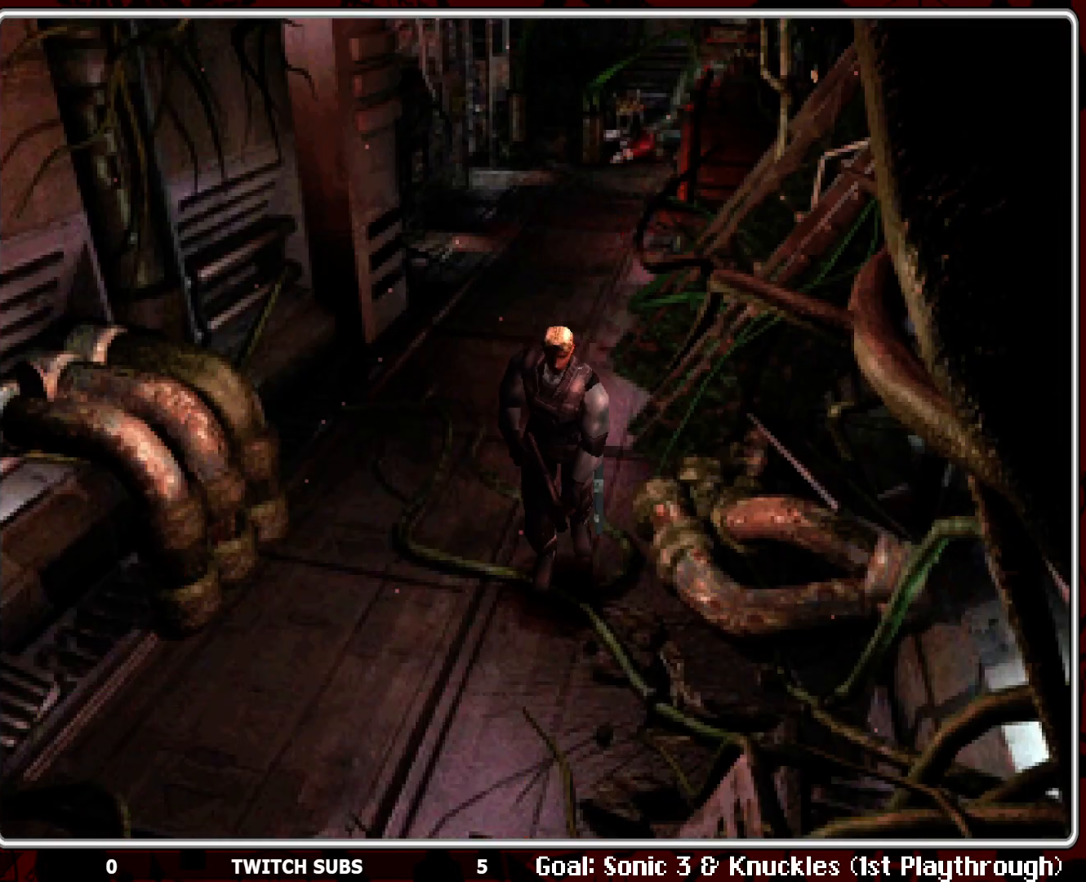
{"buttons": ["DPAD_RIGHT"], "left_stick": "center", "events": []}
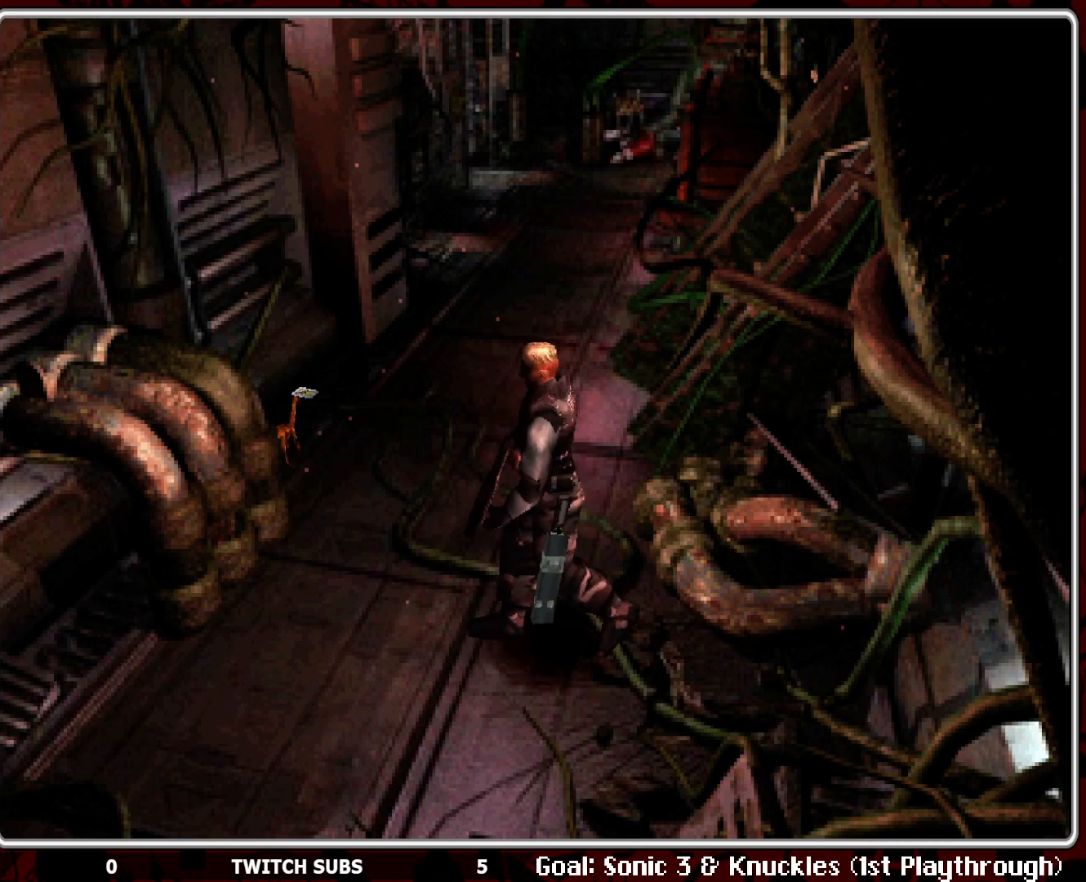
{"buttons": ["CROSS", "DPAD_UP"], "left_stick": "center", "events": [[183, "DPAD_RIGHT", "up"], [183, "DPAD_UP", "down"], [483, "CROSS", "down"]]}
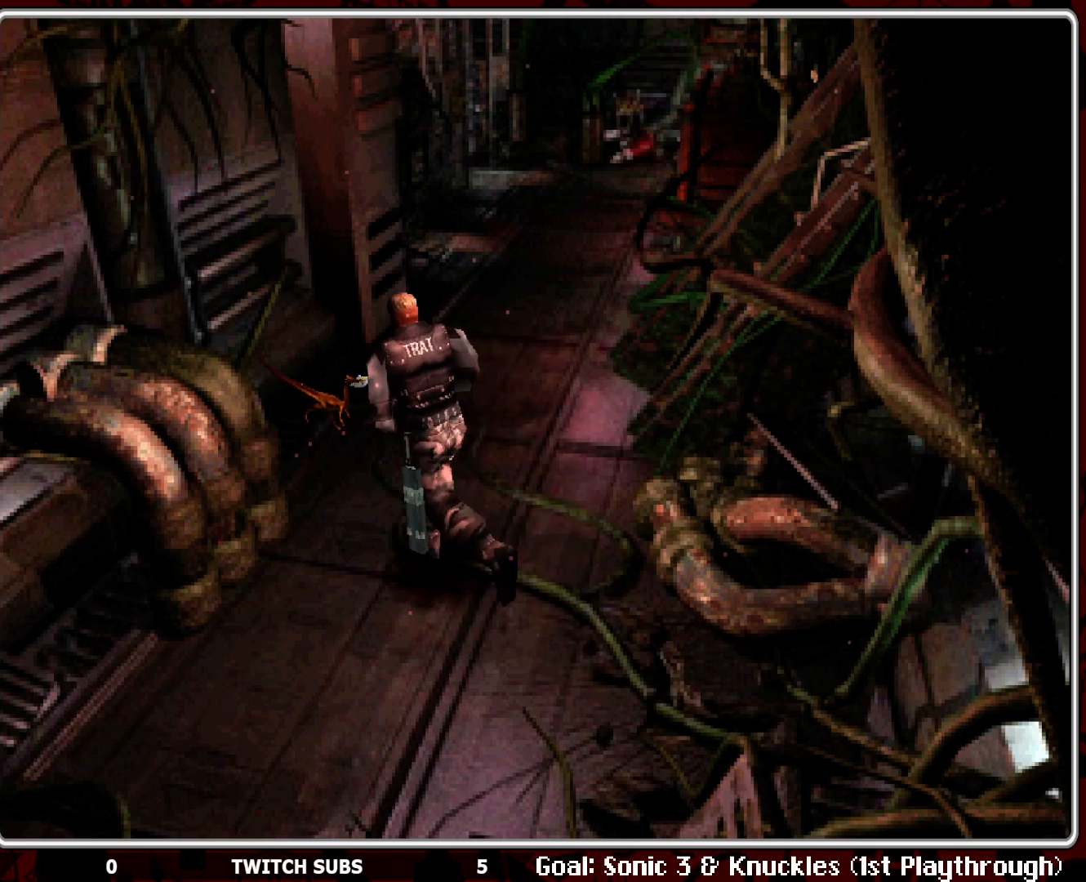
{"buttons": ["CIRCLE"], "left_stick": "center", "events": [[100, "CROSS", "up"], [200, "CIRCLE", "down"], [217, "DPAD_UP", "up"], [300, "CIRCLE", "up"], [333, "CIRCLE", "down"]]}
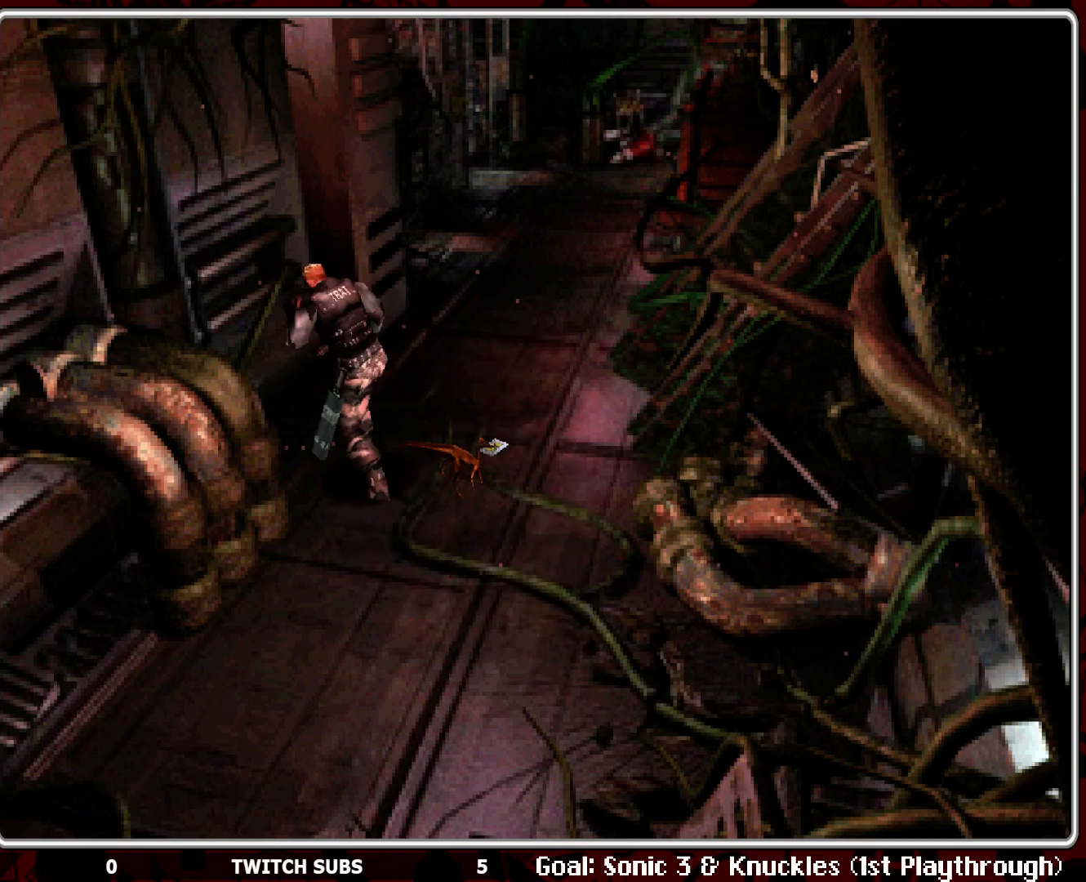
{"buttons": ["DPAD_LEFT"], "left_stick": "center", "events": [[17, "CIRCLE", "up"], [50, "CIRCLE", "down"], [217, "CIRCLE", "up"], [433, "DPAD_LEFT", "down"]]}
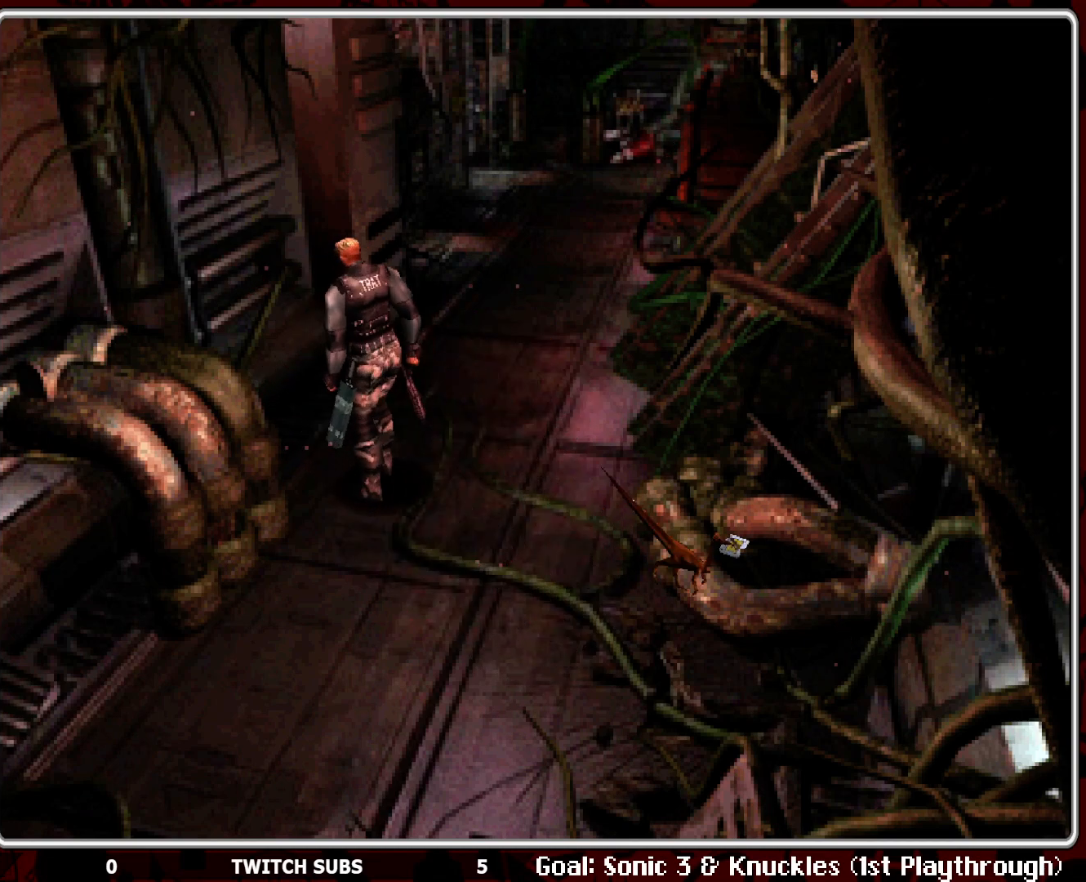
{"buttons": ["DPAD_LEFT"], "left_stick": "center", "events": []}
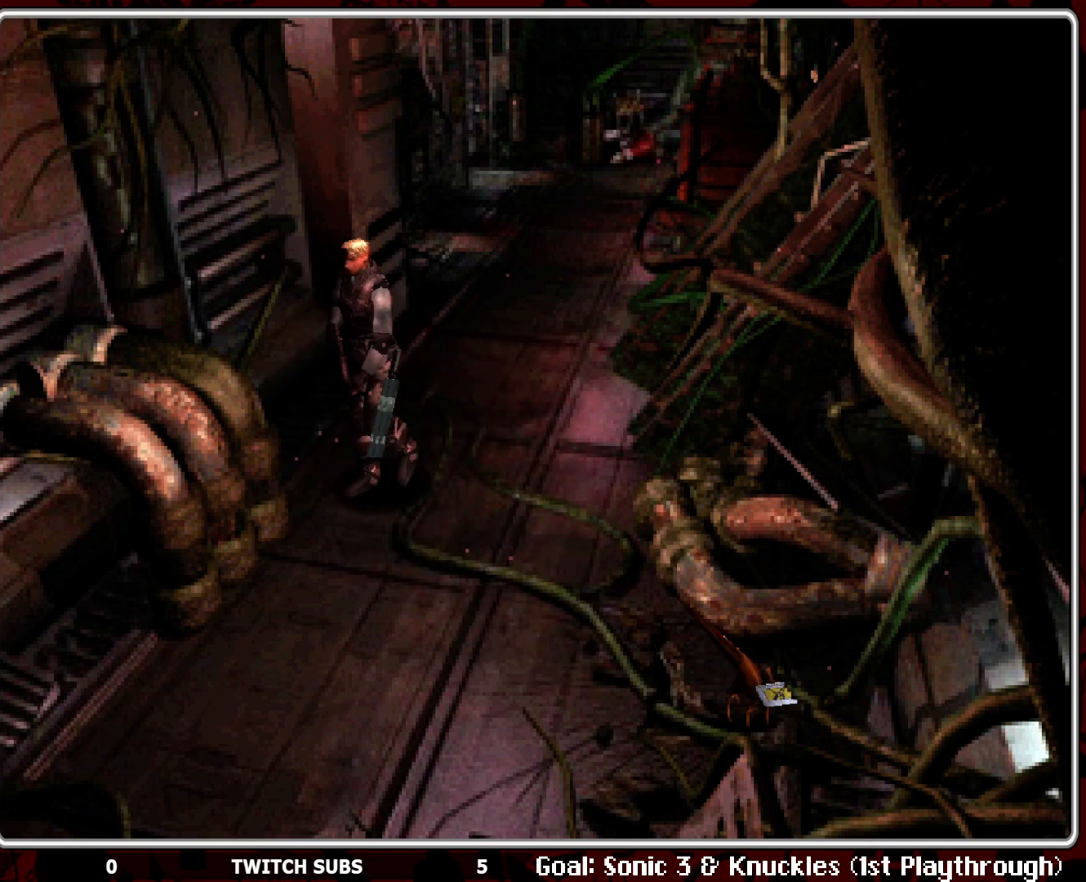
{"buttons": ["DPAD_UP"], "left_stick": "center", "events": [[133, "DPAD_UP", "down"], [233, "DPAD_LEFT", "up"]]}
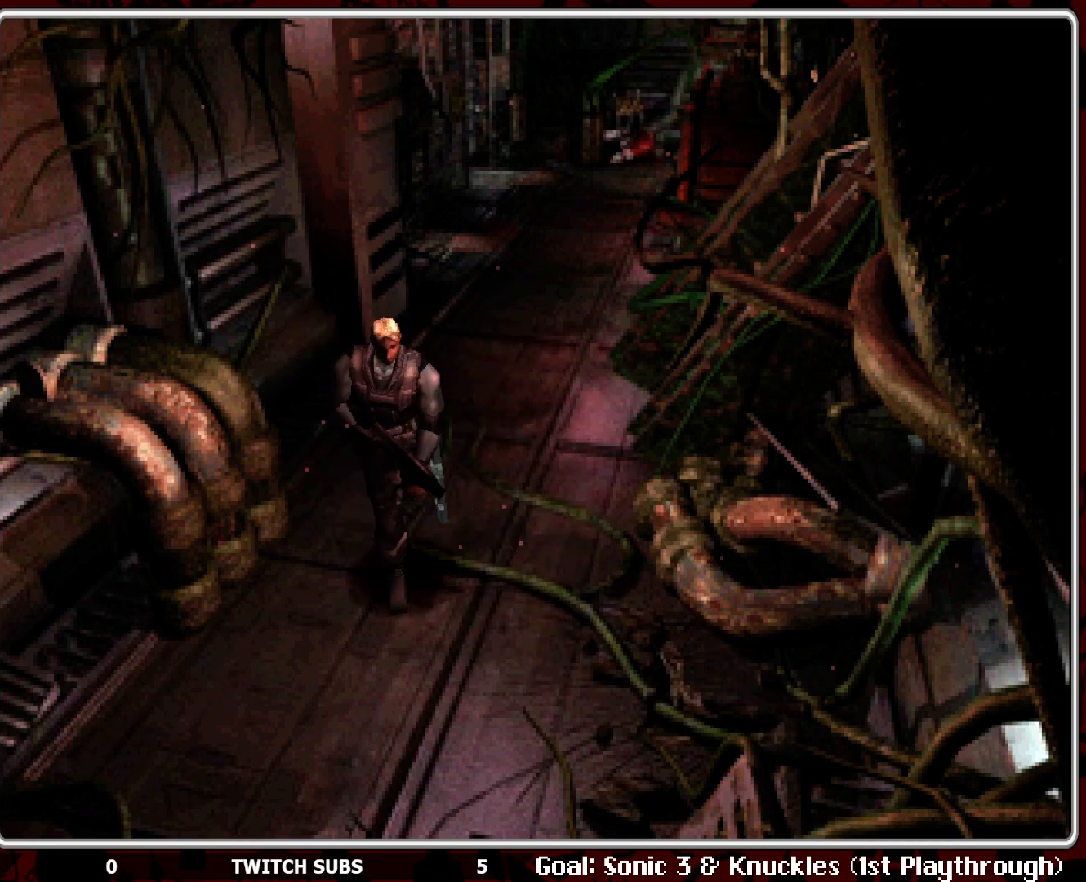
{"buttons": ["DPAD_UP", "DPAD_LEFT"], "left_stick": "center", "events": [[183, "DPAD_LEFT", "down"]]}
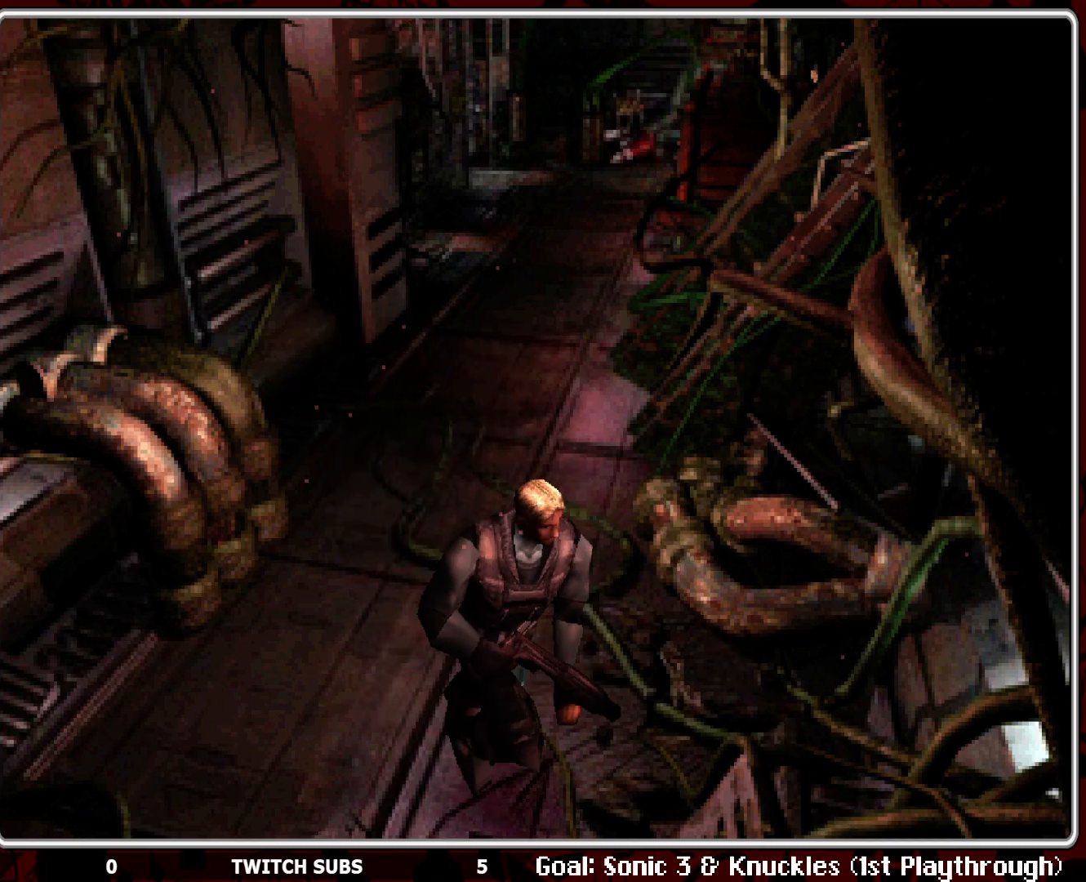
{"buttons": ["CIRCLE"], "left_stick": "center", "events": [[150, "DPAD_LEFT", "up"], [200, "CIRCLE", "down"], [283, "CIRCLE", "up"], [333, "CIRCLE", "down"], [367, "DPAD_UP", "up"], [450, "CIRCLE", "up"], [500, "CIRCLE", "down"]]}
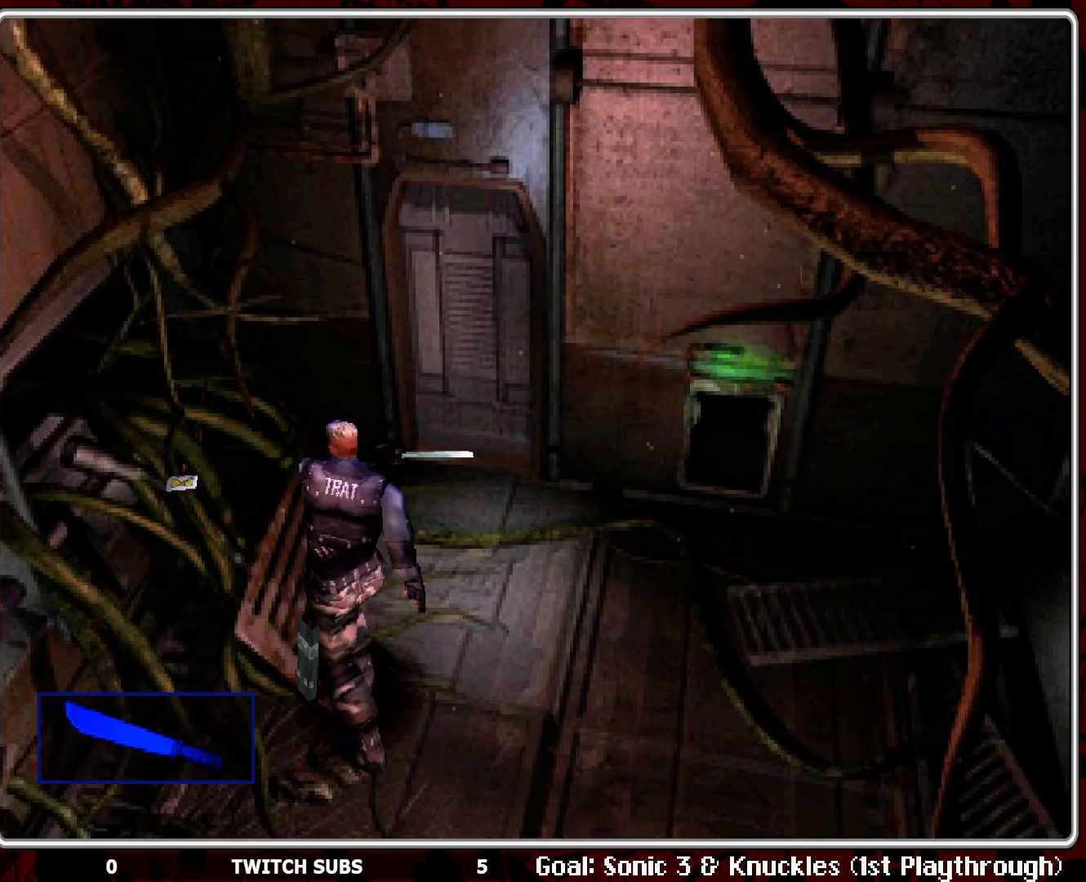
{"buttons": [], "left_stick": "center", "events": [[150, "CIRCLE", "up"], [217, "CIRCLE", "down"], [300, "CIRCLE", "up"]]}
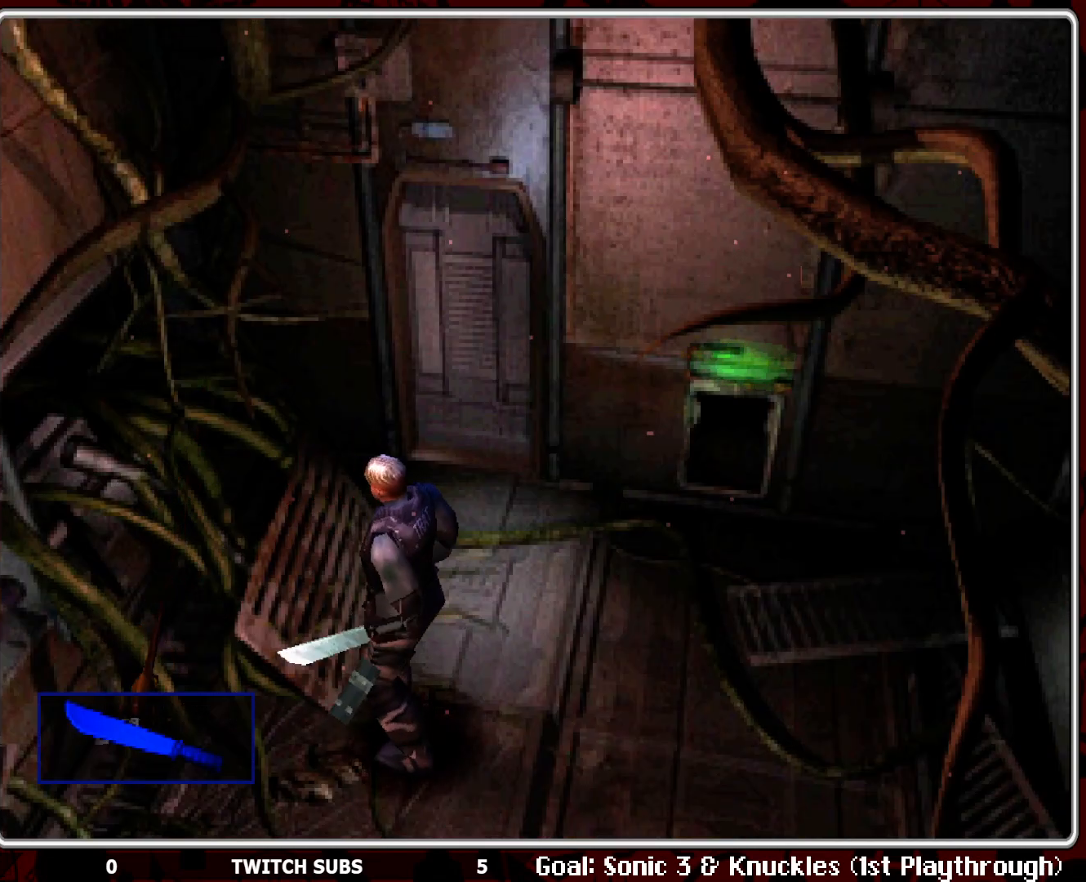
{"buttons": [], "left_stick": "center", "events": [[233, "CIRCLE", "down"], [333, "CIRCLE", "up"], [350, "CIRCLE", "down"], [467, "CIRCLE", "up"]]}
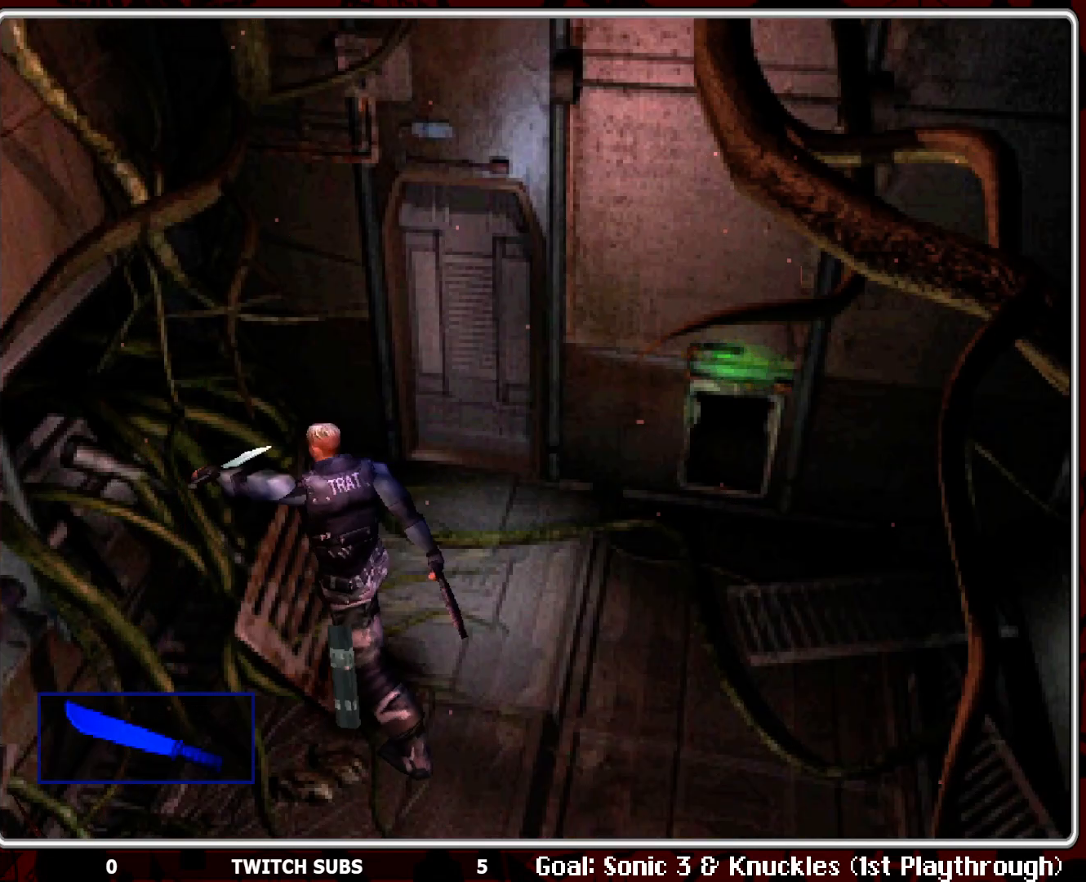
{"buttons": ["DPAD_RIGHT"], "left_stick": "center", "events": [[433, "DPAD_RIGHT", "down"]]}
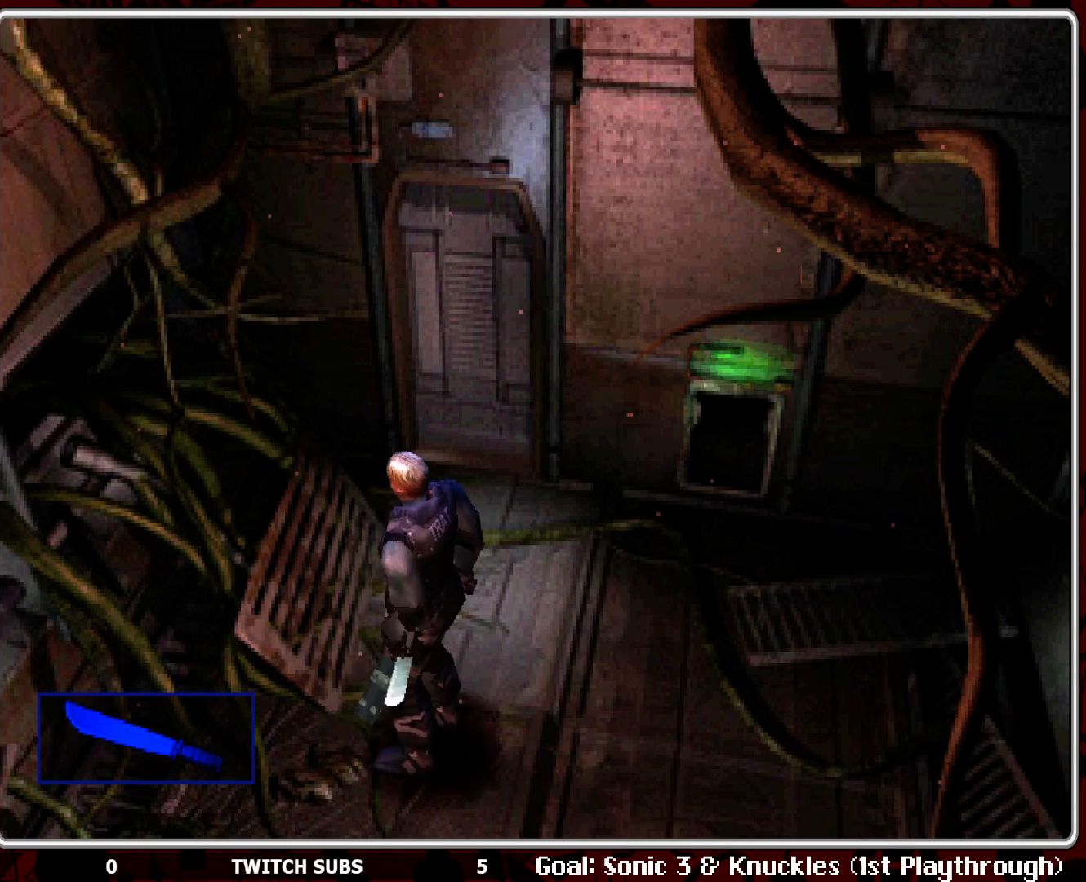
{"buttons": ["DPAD_RIGHT"], "left_stick": "center", "events": []}
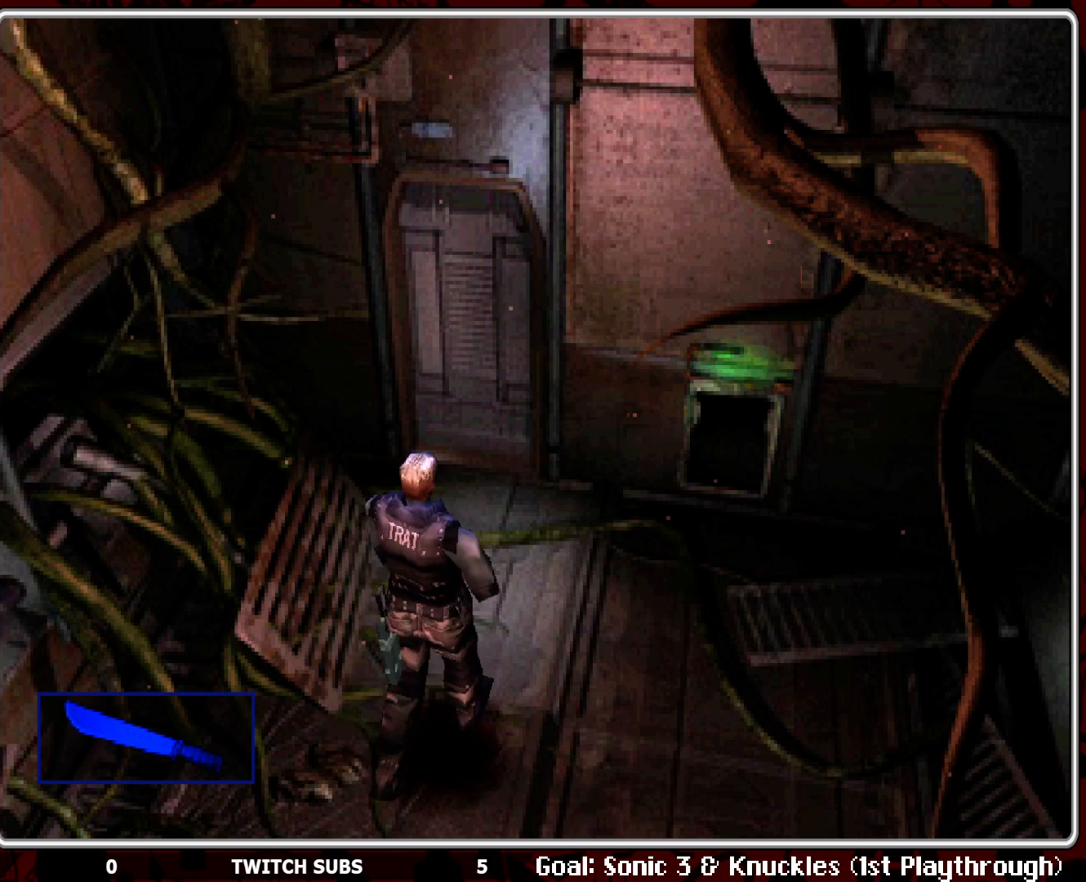
{"buttons": ["DPAD_RIGHT"], "left_stick": "center", "events": []}